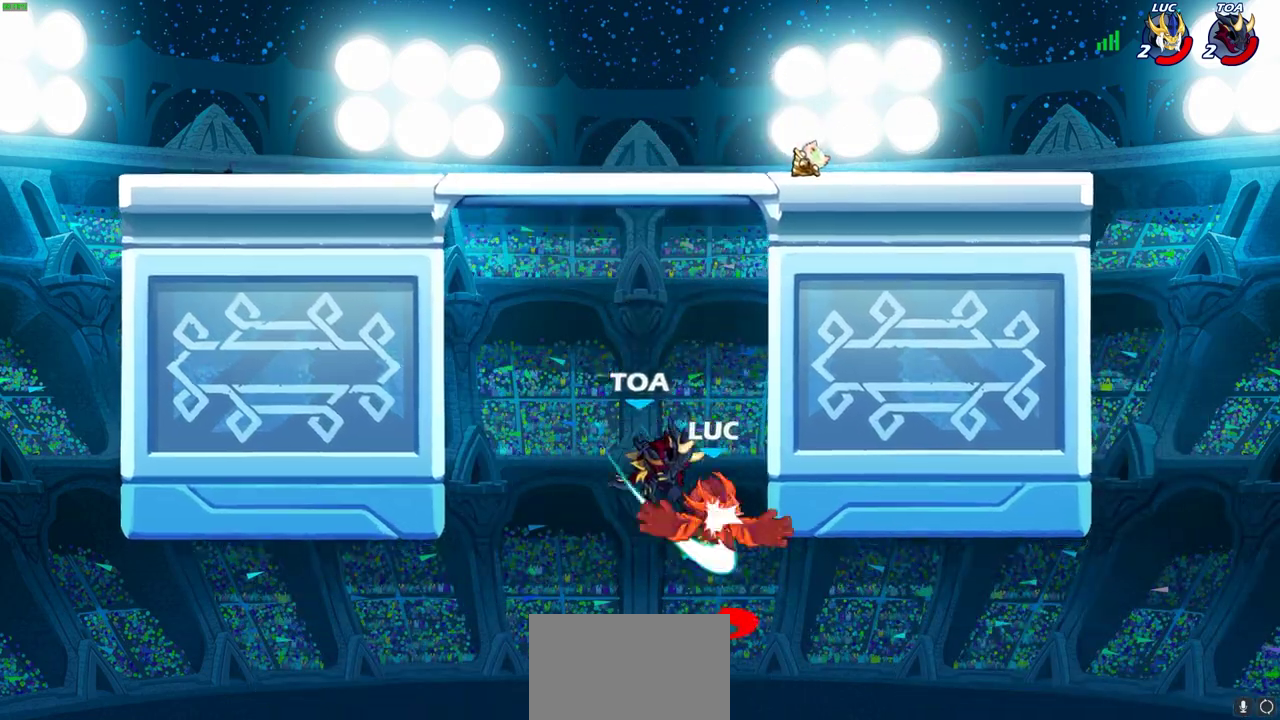
Gameplay with a controller (PlayStation layout); each line is a JSON object with the inputs held at the frame after it (dt_ms = milliseconds from this image to that frame). "events" lists button and stick changes between this image and that frame as [ms after this image, input, new state], when the widget could be followed in between. Not read: R3 right_stick.
{"dt_ms": 500, "buttons": [], "left_stick": "up-left", "events": [[100, "left_stick", "right"], [150, "left_stick", "up-right"], [350, "left_stick", "center"], [467, "left_stick", "up-left"]]}
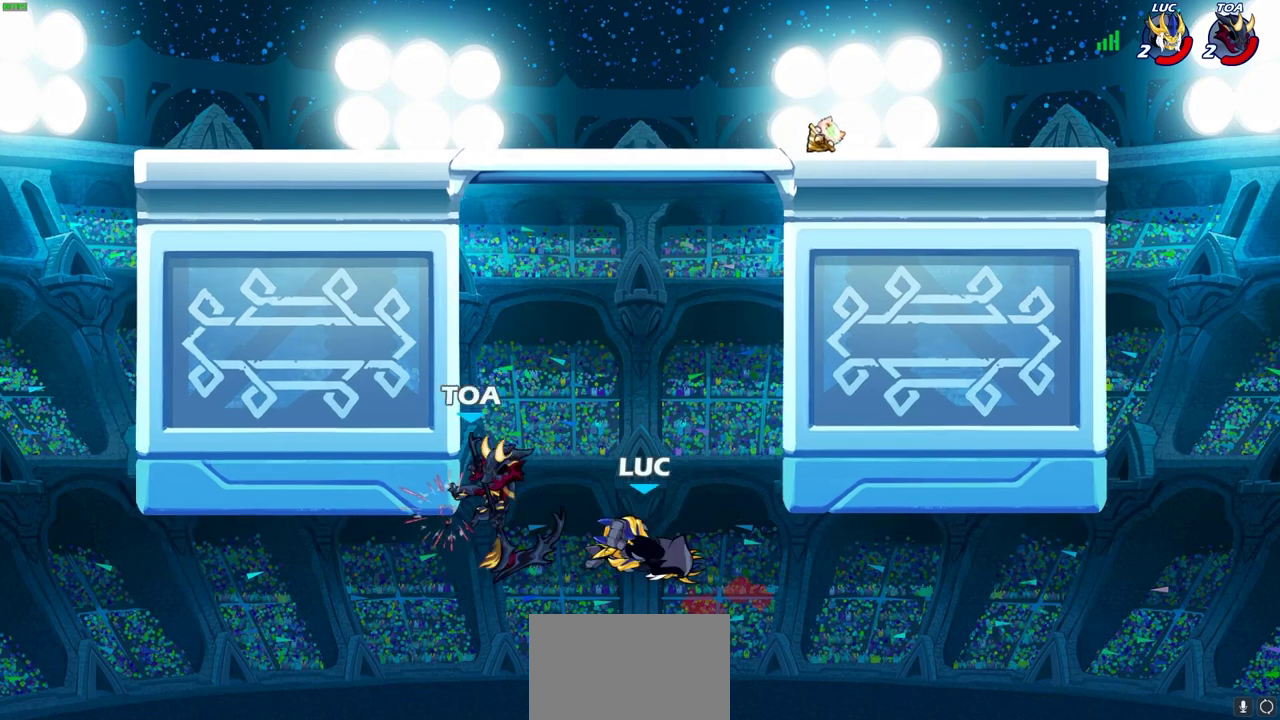
{"dt_ms": 500, "buttons": ["R2"], "left_stick": "up-left", "events": [[17, "left_stick", "left"], [183, "left_stick", "up-left"], [250, "R2", "down"], [250, "left_stick", "left"], [500, "left_stick", "up-left"]]}
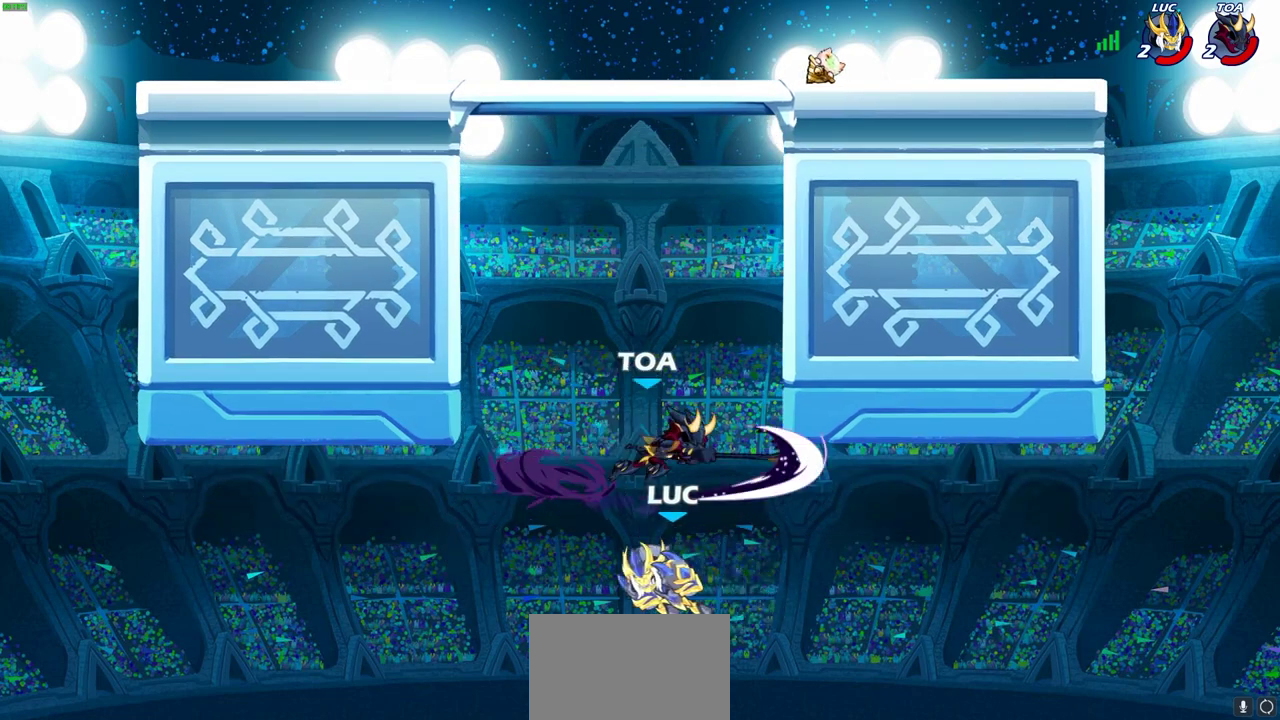
{"dt_ms": 500, "buttons": [], "left_stick": "up-right", "events": [[50, "R2", "up"], [67, "left_stick", "up-right"], [150, "left_stick", "right"], [283, "CROSS", "down"], [367, "left_stick", "up-right"], [450, "CROSS", "up"]]}
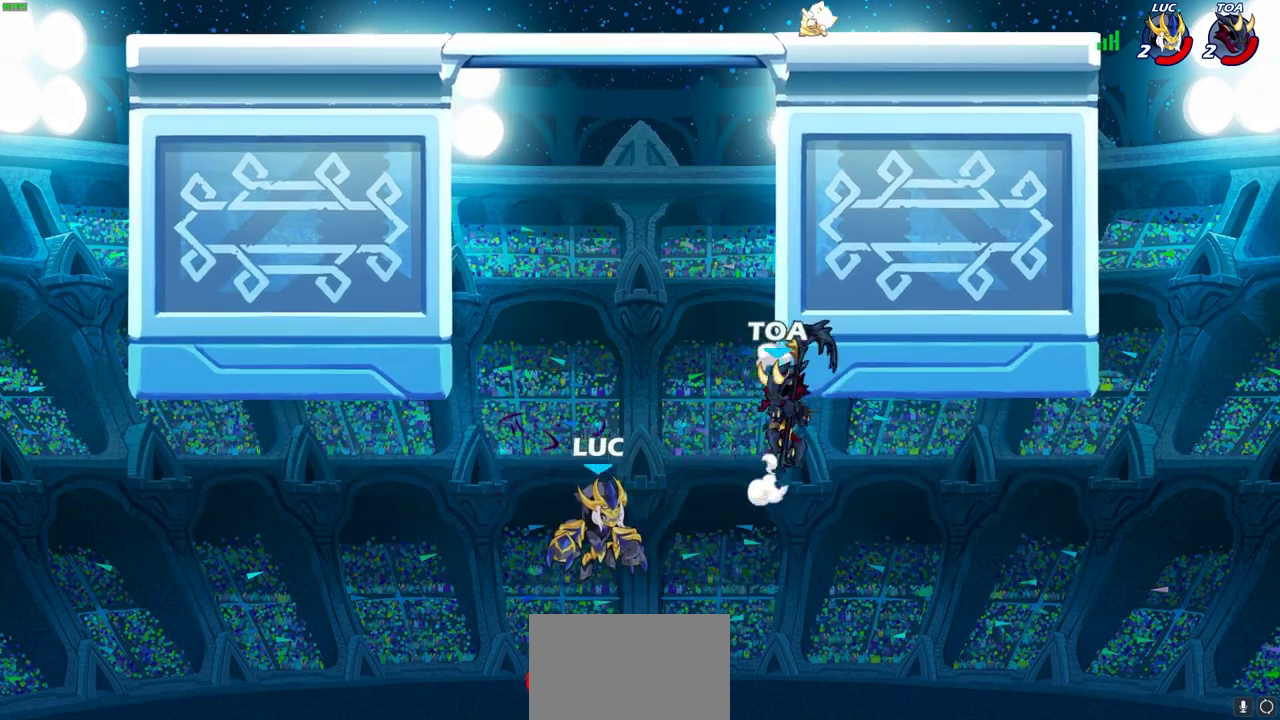
{"dt_ms": 500, "buttons": [], "left_stick": "up-right", "events": [[50, "CIRCLE", "down"], [150, "CIRCLE", "up"]]}
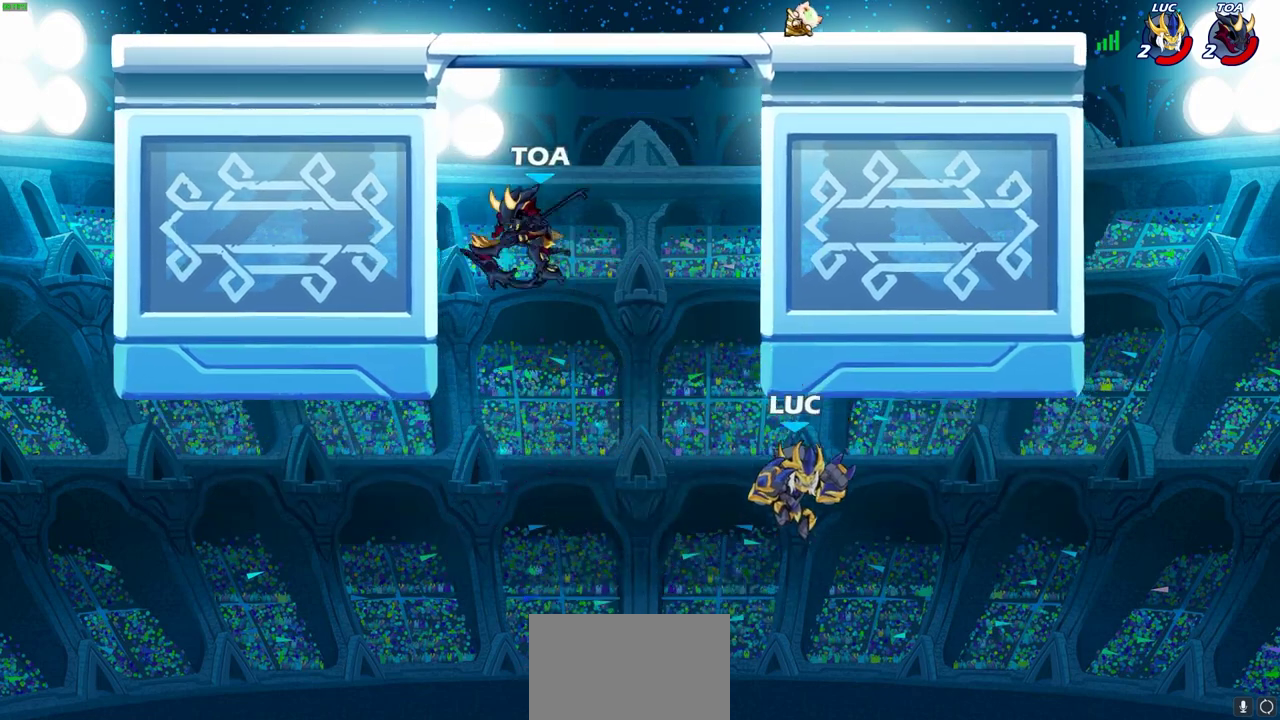
{"dt_ms": 300, "buttons": ["CIRCLE", "TRIANGLE", "R2"], "left_stick": "up", "events": [[67, "left_stick", "up"], [150, "left_stick", "up-left"], [200, "CIRCLE", "down"], [200, "R2", "down"], [233, "TRIANGLE", "down"], [233, "left_stick", "up"]]}
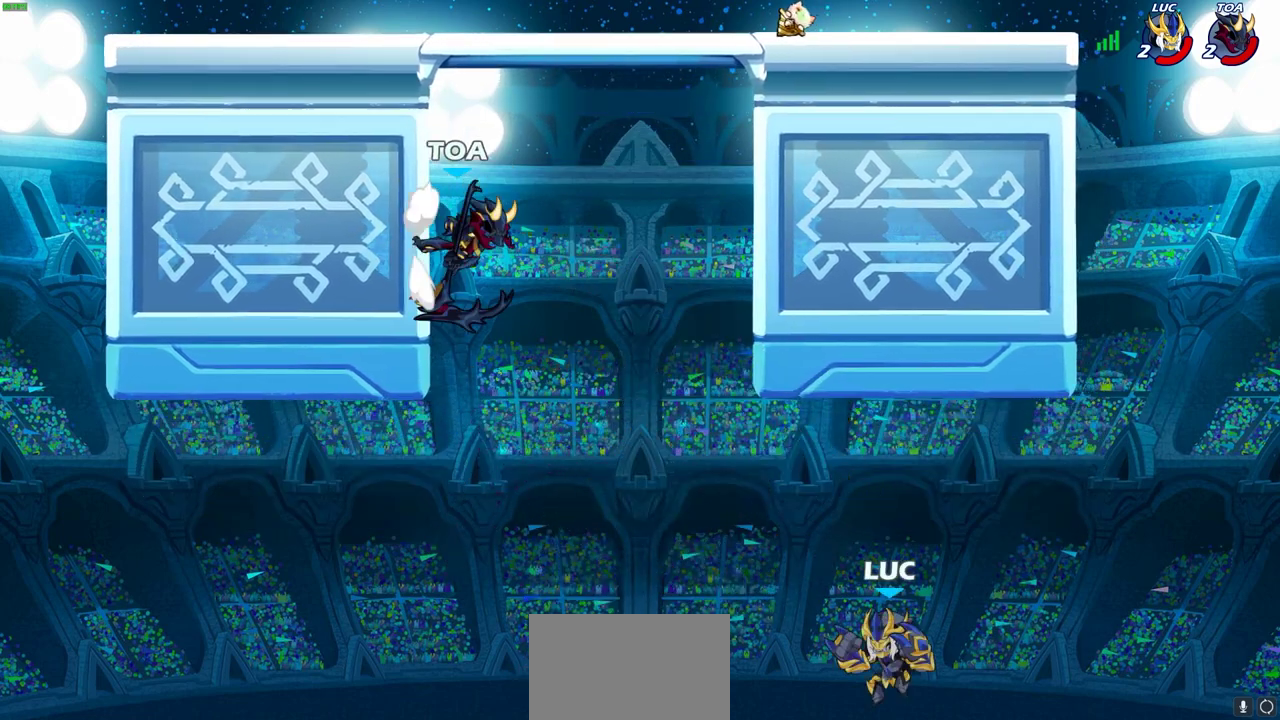
{"dt_ms": 700, "buttons": [], "left_stick": "center", "events": [[17, "TRIANGLE", "up"], [33, "CIRCLE", "up"], [50, "R2", "up"], [100, "CIRCLE", "down"], [100, "CROSS", "down"], [100, "R2", "down"], [117, "TRIANGLE", "down"], [133, "left_stick", "center"], [150, "CROSS", "up"], [183, "L2", "down"], [200, "TRIANGLE", "up"], [267, "R2", "up"], [283, "CIRCLE", "up"], [350, "L2", "up"], [367, "CIRCLE", "down"], [367, "R2", "down"], [383, "TRIANGLE", "down"], [433, "TRIANGLE", "up"], [467, "CIRCLE", "up"], [467, "R2", "up"], [533, "R2", "down"], [550, "CIRCLE", "down"], [633, "CIRCLE", "up"], [633, "R2", "up"]]}
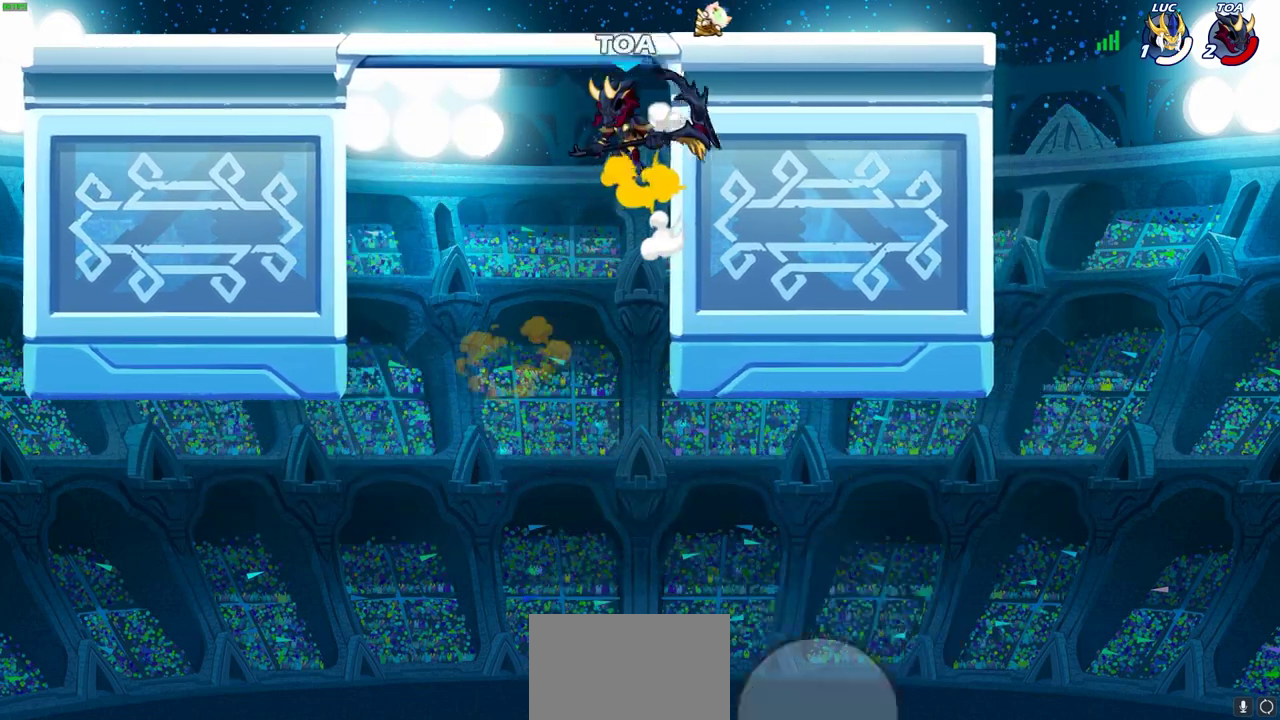
{"dt_ms": 600, "buttons": [], "left_stick": "center", "events": [[17, "R2", "down"], [33, "CIRCLE", "down"], [100, "CIRCLE", "up"], [117, "R2", "up"], [183, "R2", "down"], [200, "CIRCLE", "down"], [250, "CIRCLE", "up"], [267, "R2", "up"]]}
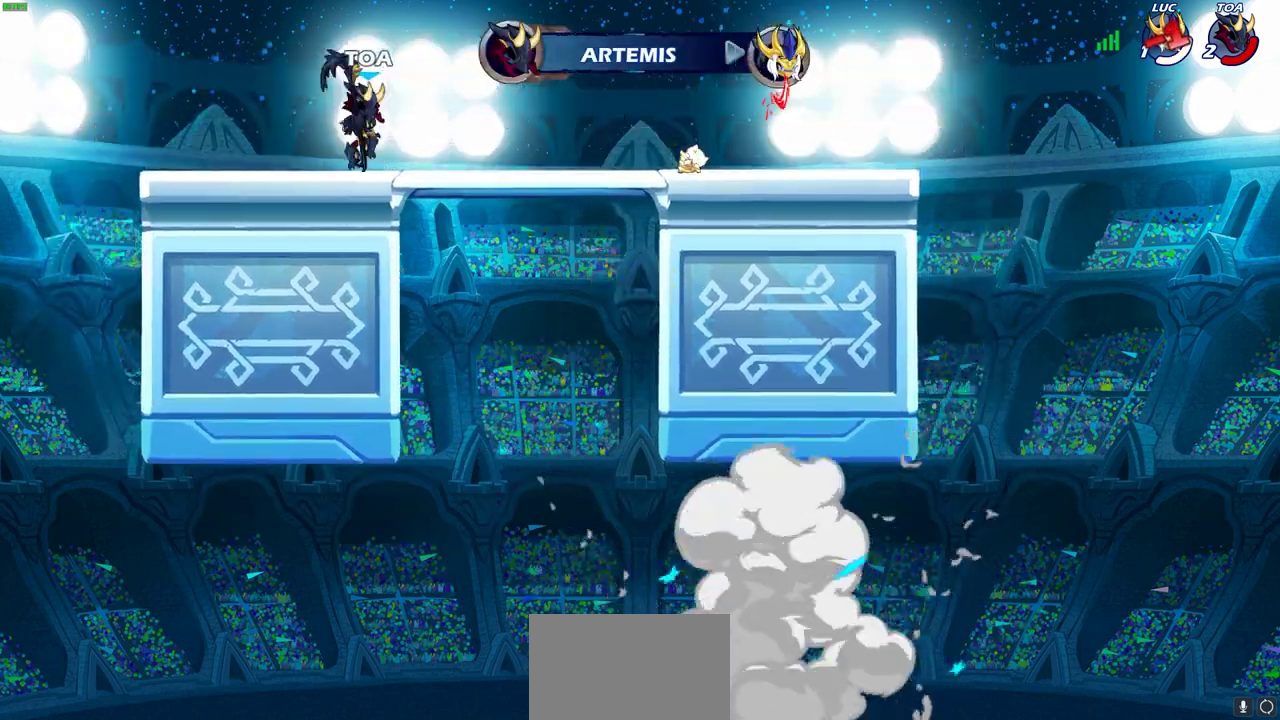
{"dt_ms": 400, "buttons": [], "left_stick": "center", "events": []}
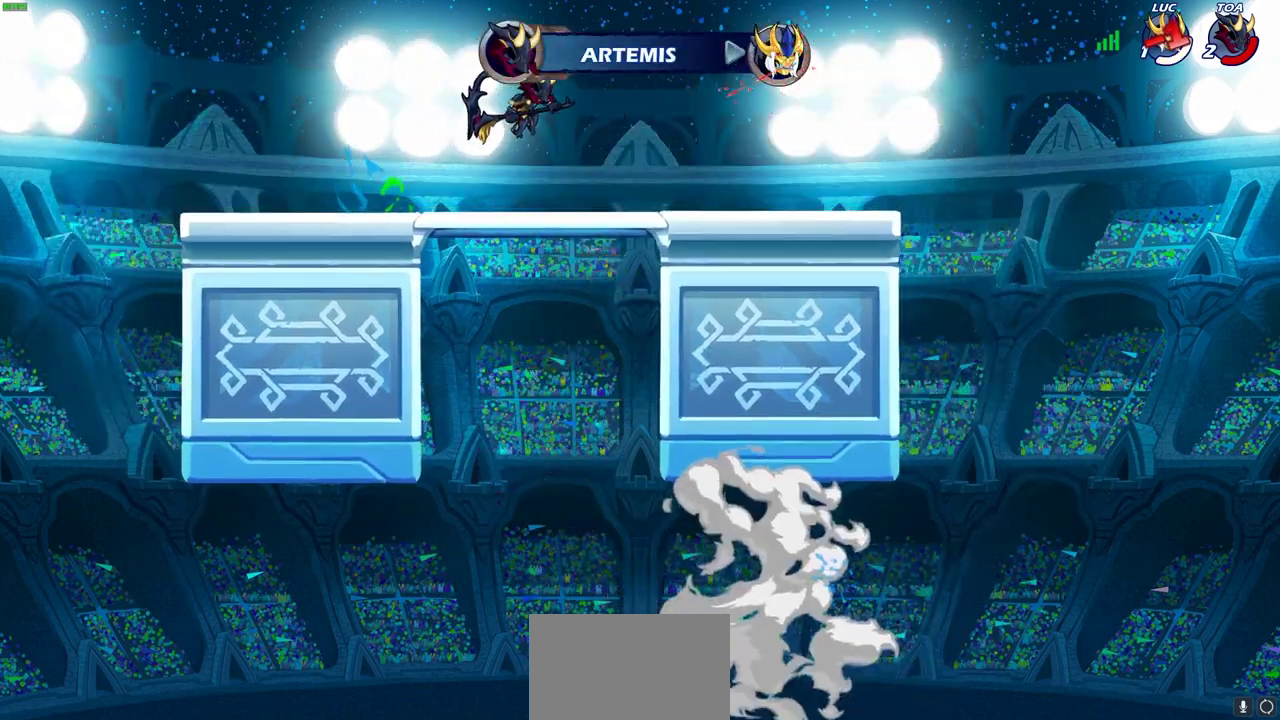
{"dt_ms": 300, "buttons": [], "left_stick": "center", "events": []}
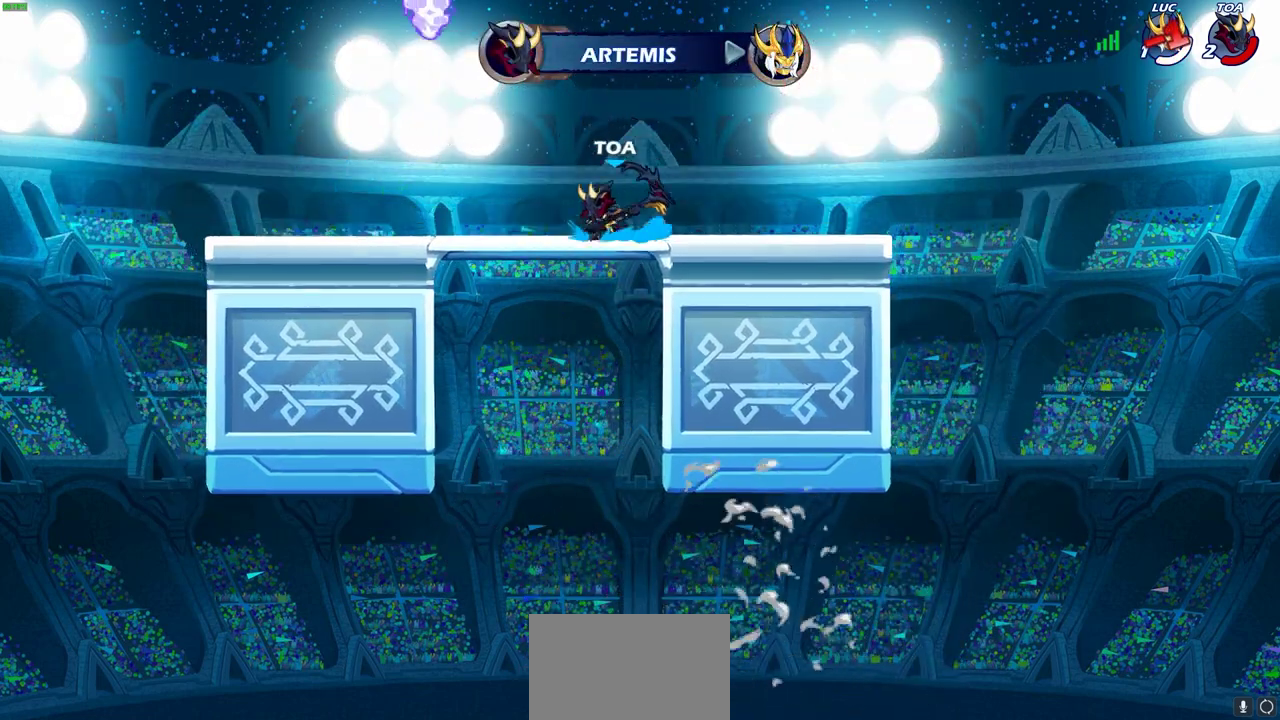
{"dt_ms": 700, "buttons": [], "left_stick": "center", "events": []}
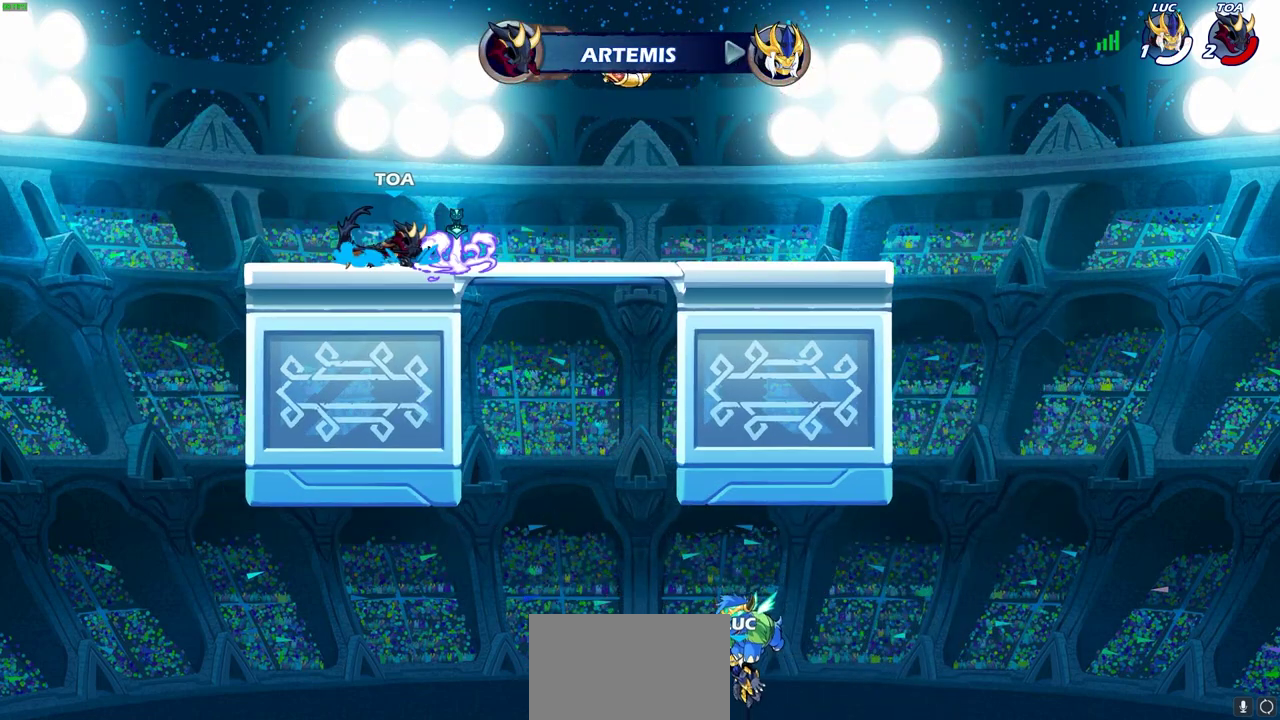
{"dt_ms": 500, "buttons": [], "left_stick": "center", "events": []}
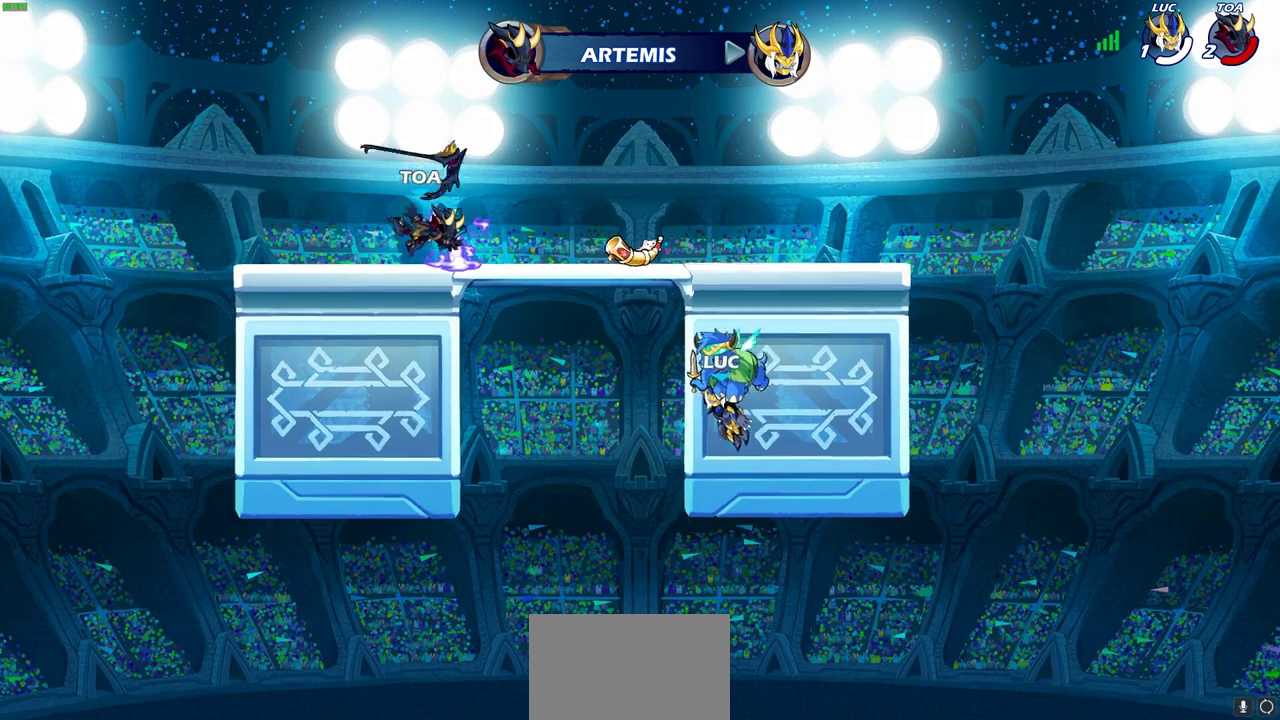
{"dt_ms": 500, "buttons": [], "left_stick": "center", "events": []}
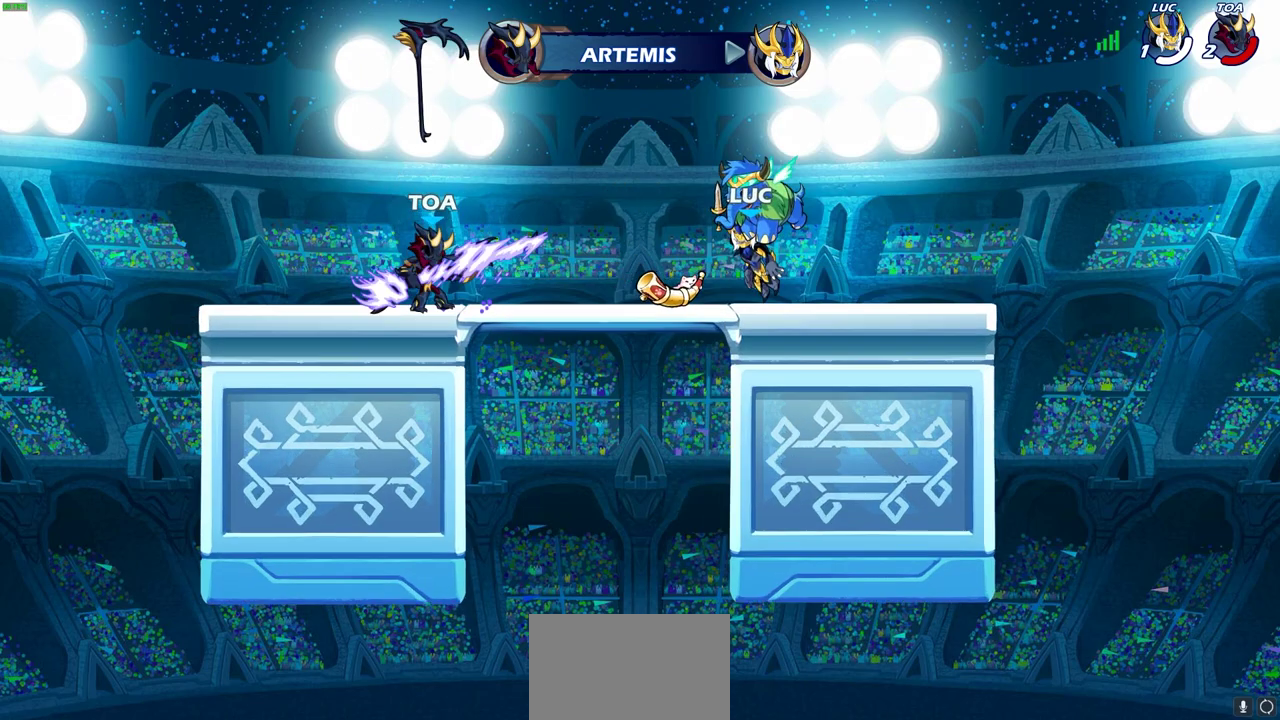
{"dt_ms": 500, "buttons": [], "left_stick": "center", "events": []}
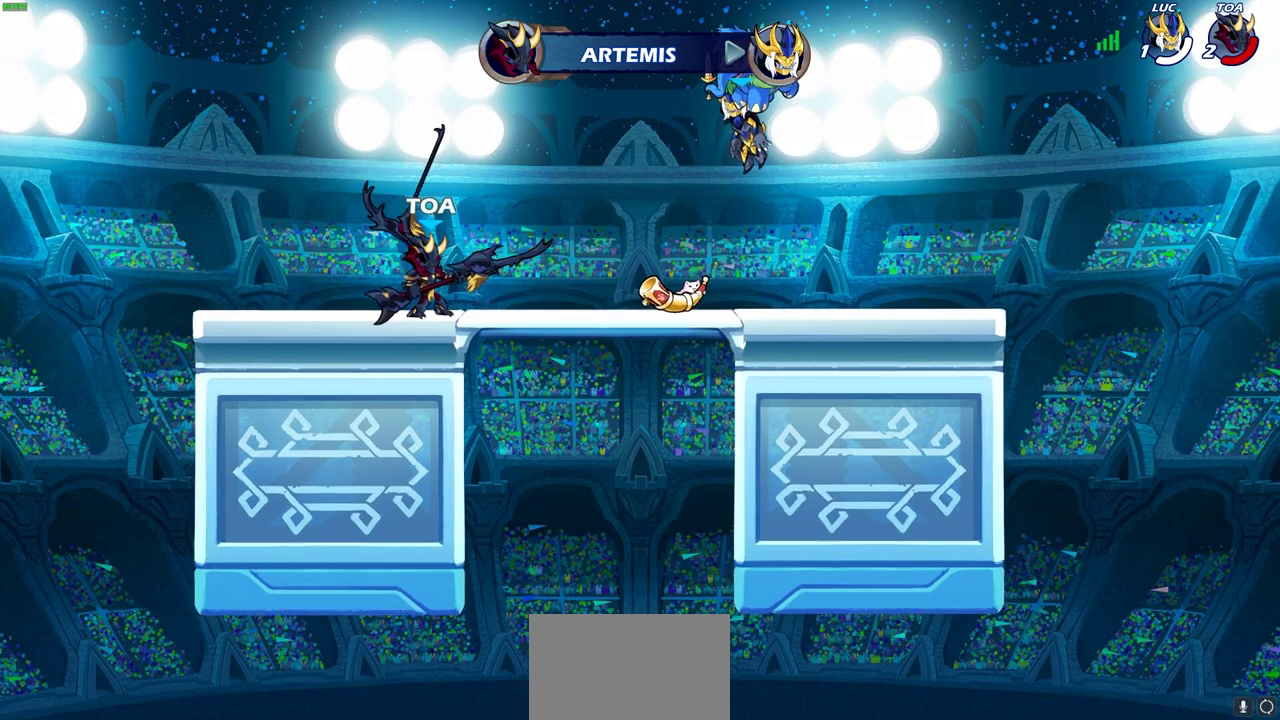
{"dt_ms": 500, "buttons": ["L1"], "left_stick": "center", "events": [[117, "L1", "down"]]}
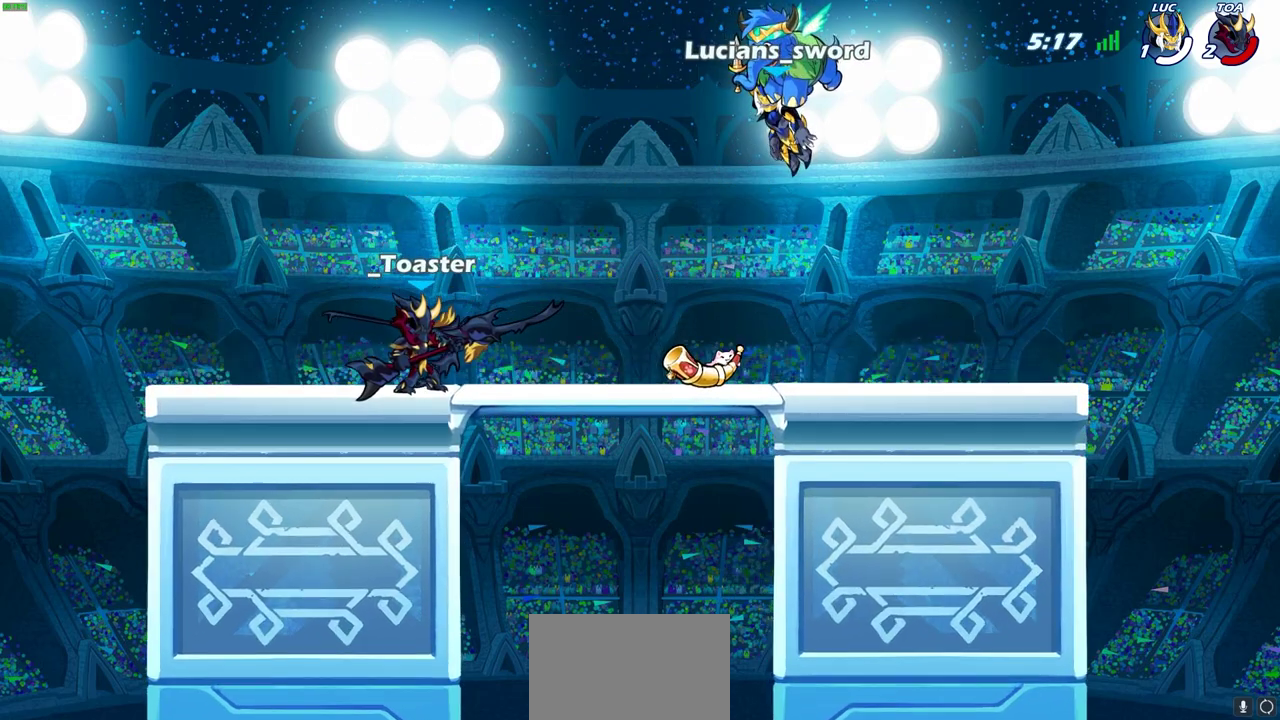
{"dt_ms": 500, "buttons": [], "left_stick": "center", "events": [[483, "L1", "up"]]}
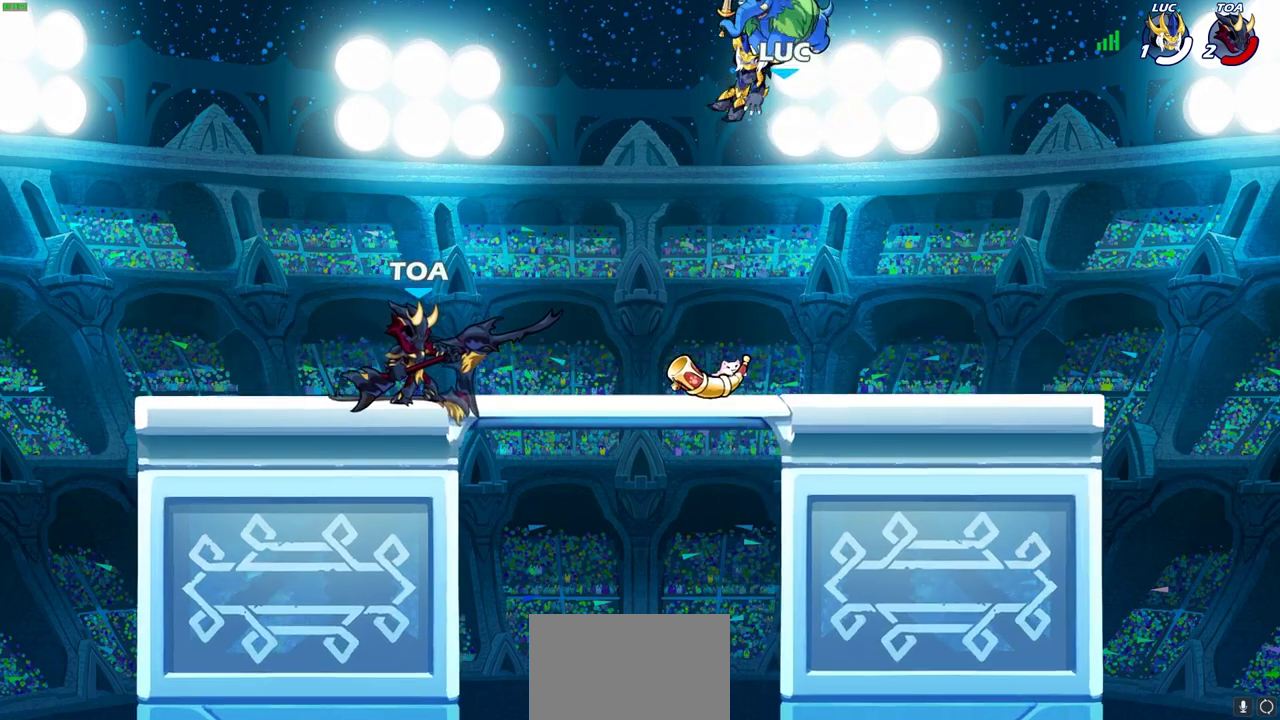
{"dt_ms": 400, "buttons": [], "left_stick": "left", "events": [[350, "left_stick", "left"]]}
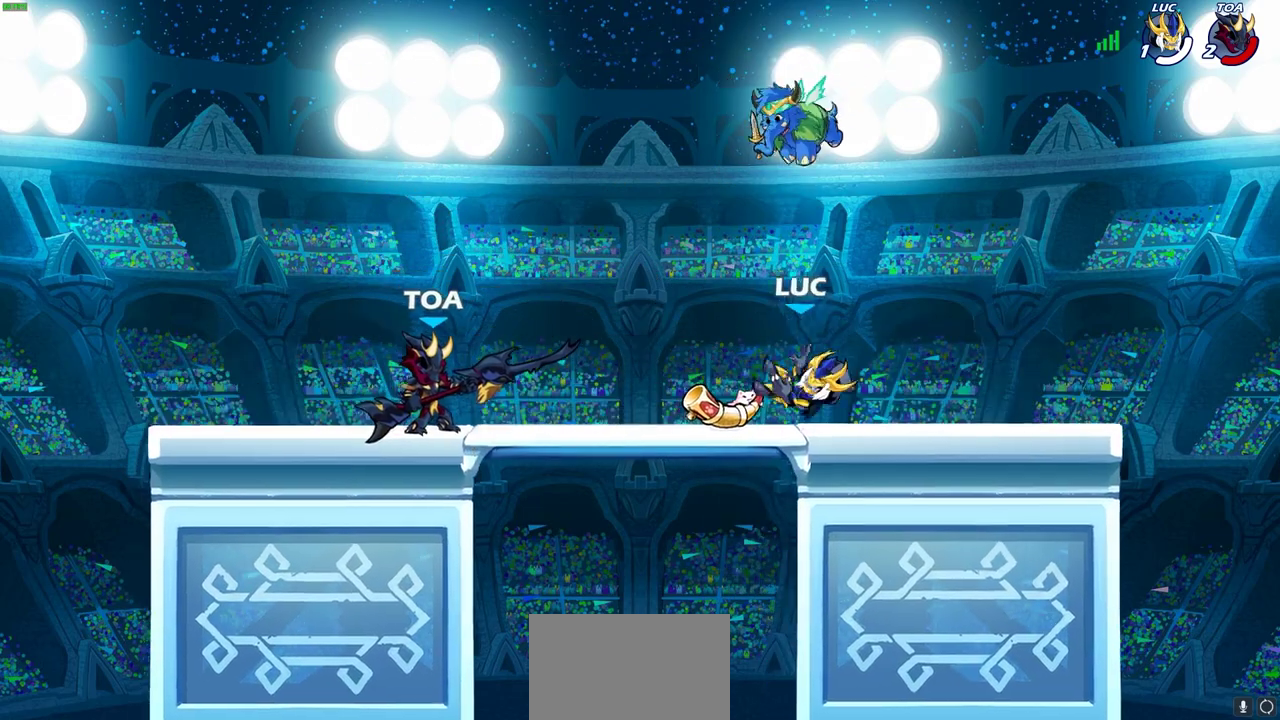
{"dt_ms": 600, "buttons": [], "left_stick": "left", "events": [[100, "left_stick", "down-left"], [433, "left_stick", "left"]]}
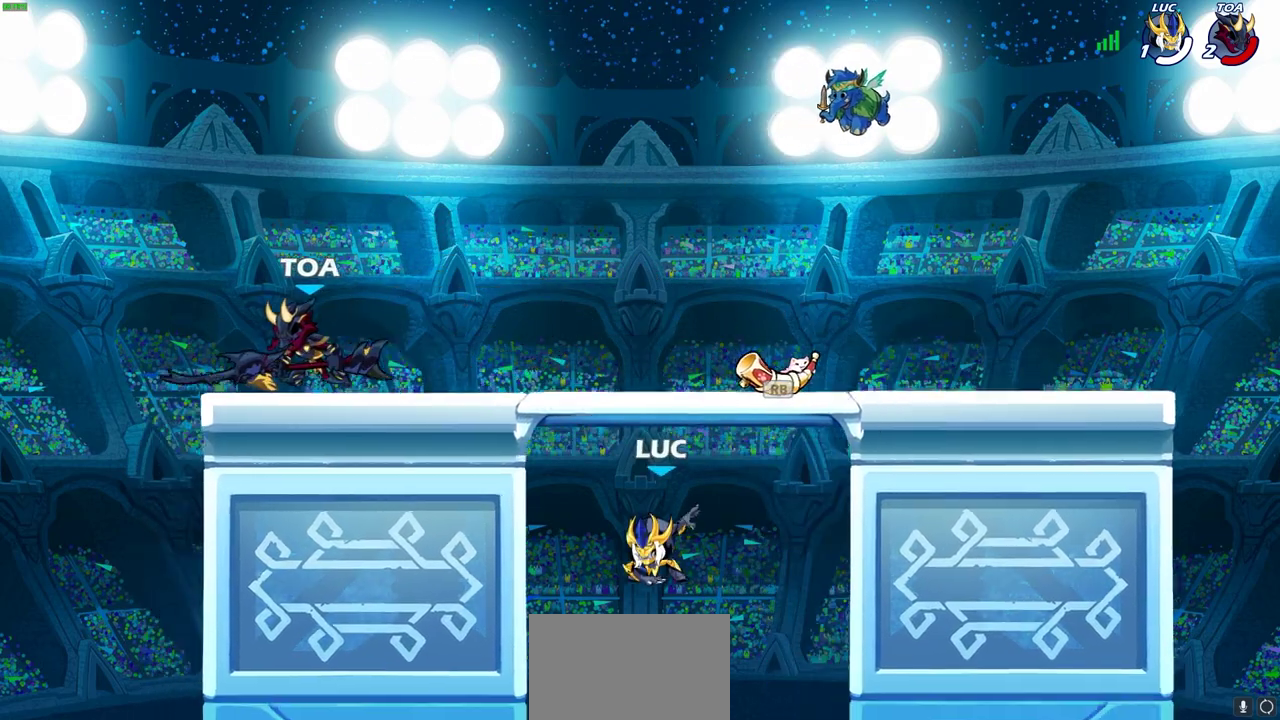
{"dt_ms": 500, "buttons": [], "left_stick": "right", "events": [[100, "CROSS", "down"], [300, "left_stick", "up-right"], [317, "CROSS", "up"], [383, "left_stick", "right"]]}
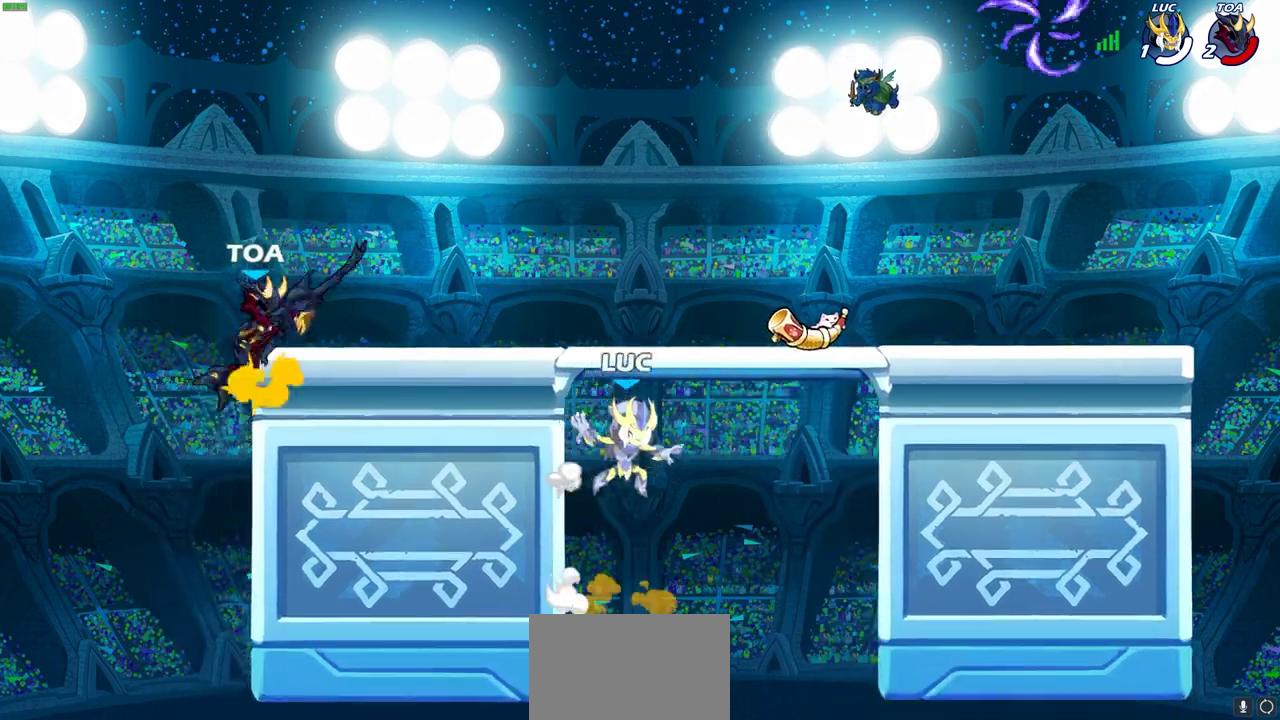
{"dt_ms": 500, "buttons": [], "left_stick": "right", "events": [[133, "CROSS", "down"], [283, "left_stick", "up-right"], [300, "CROSS", "up"], [417, "left_stick", "right"]]}
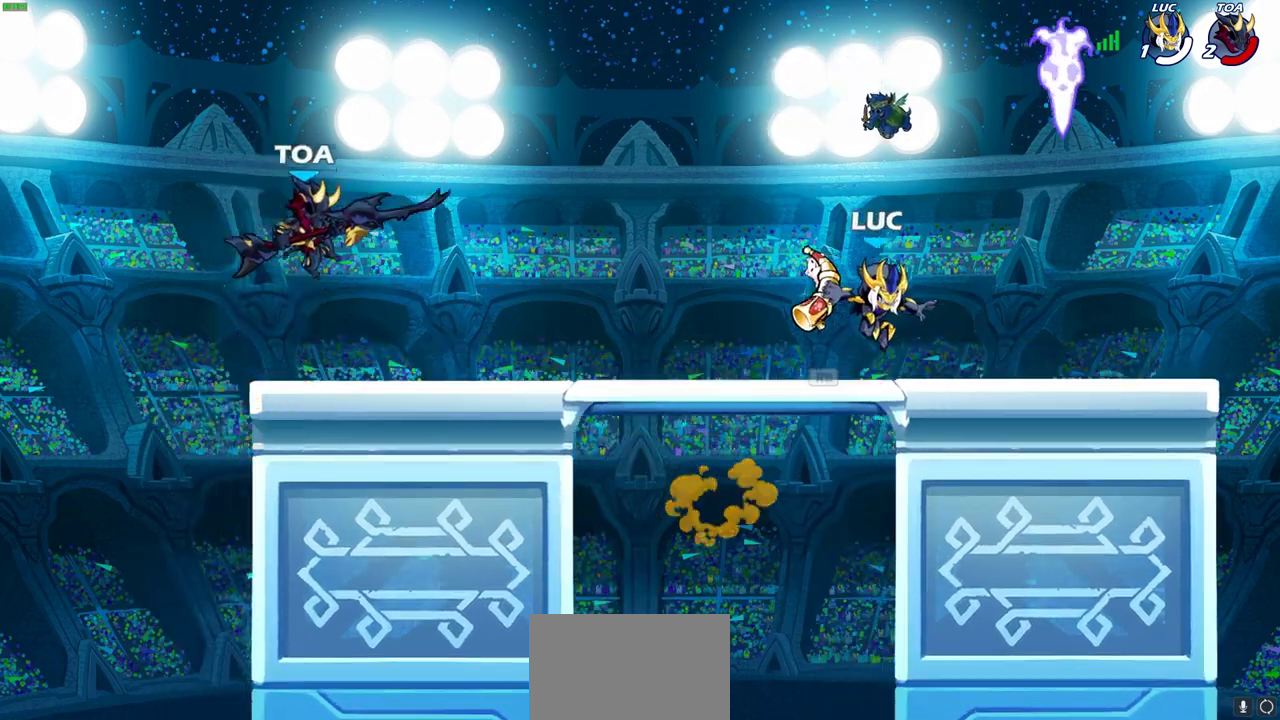
{"dt_ms": 300, "buttons": [], "left_stick": "left", "events": [[100, "SQUARE", "down"], [200, "SQUARE", "up"], [300, "left_stick", "left"]]}
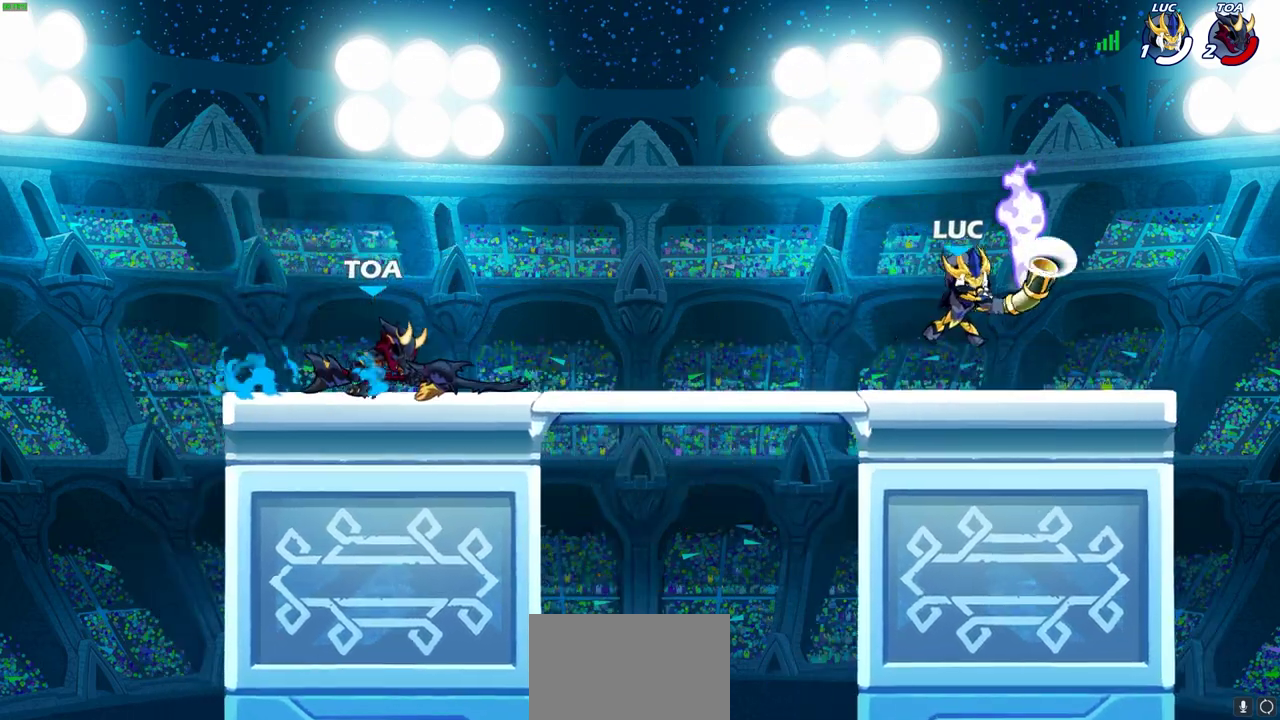
{"dt_ms": 700, "buttons": [], "left_stick": "left"}
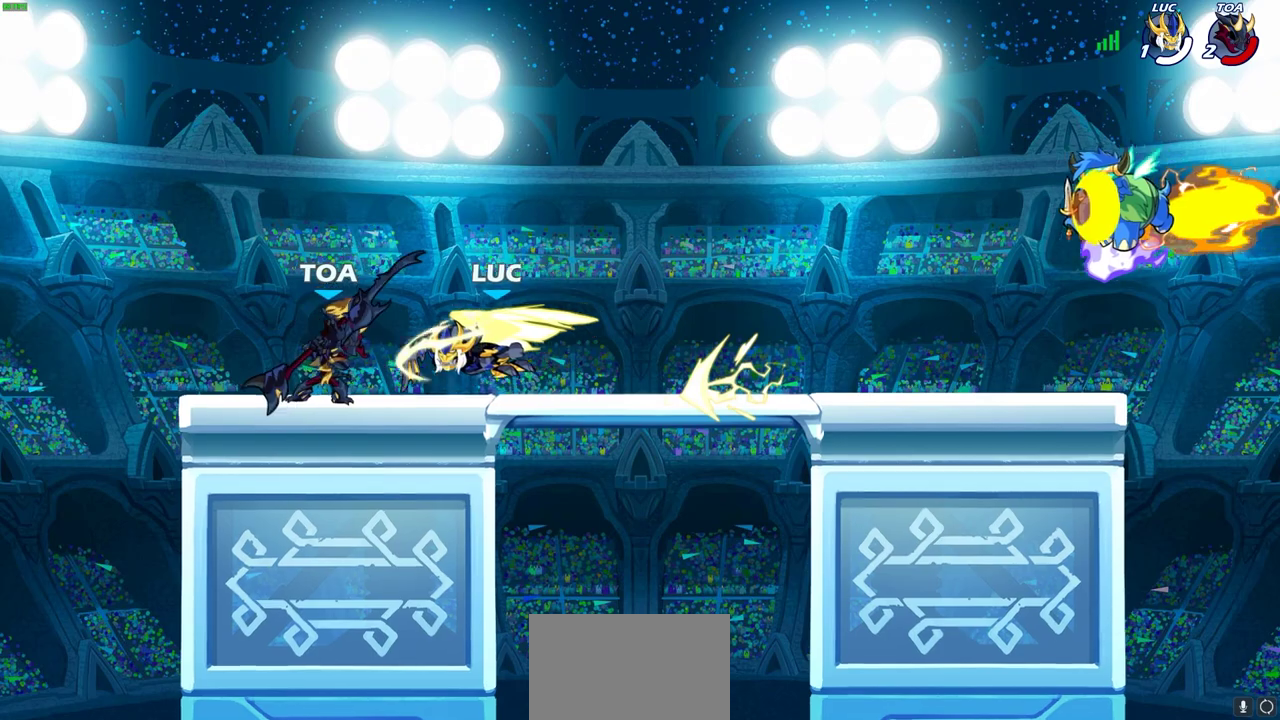
{"dt_ms": 500, "buttons": [], "left_stick": "center", "events": [[100, "left_stick", "center"]]}
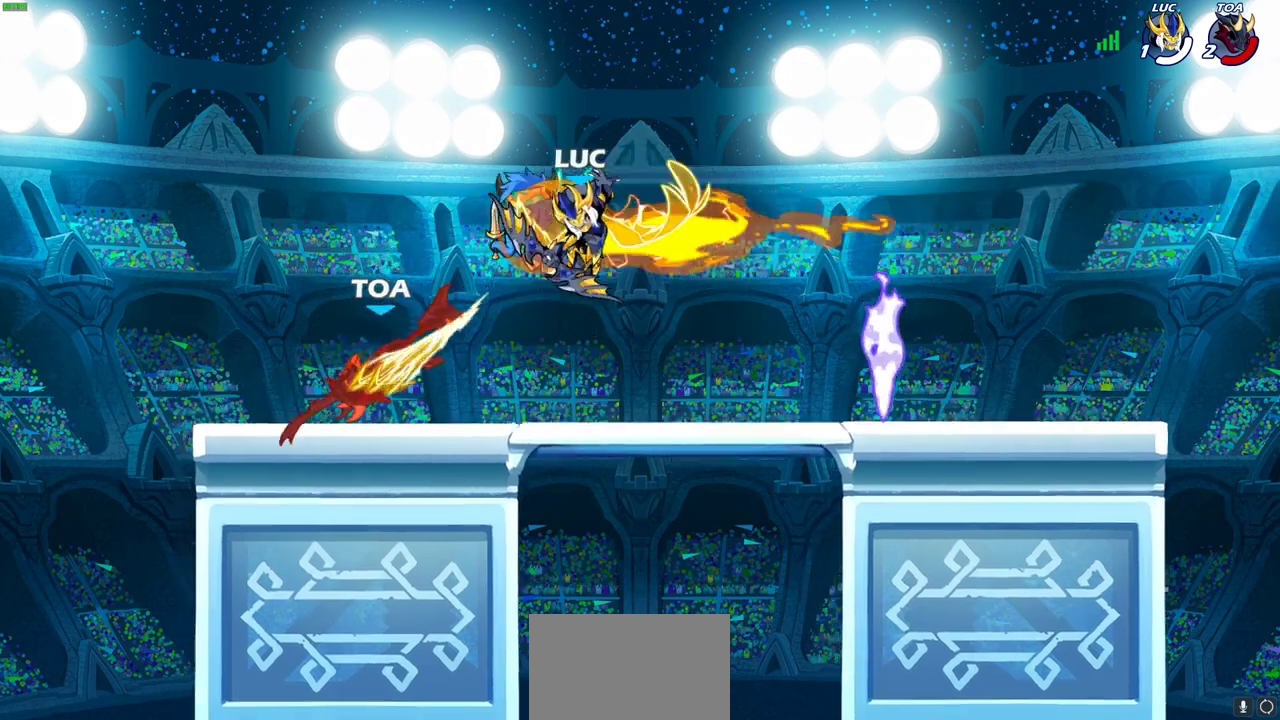
{"dt_ms": 400, "buttons": [], "left_stick": "center", "events": []}
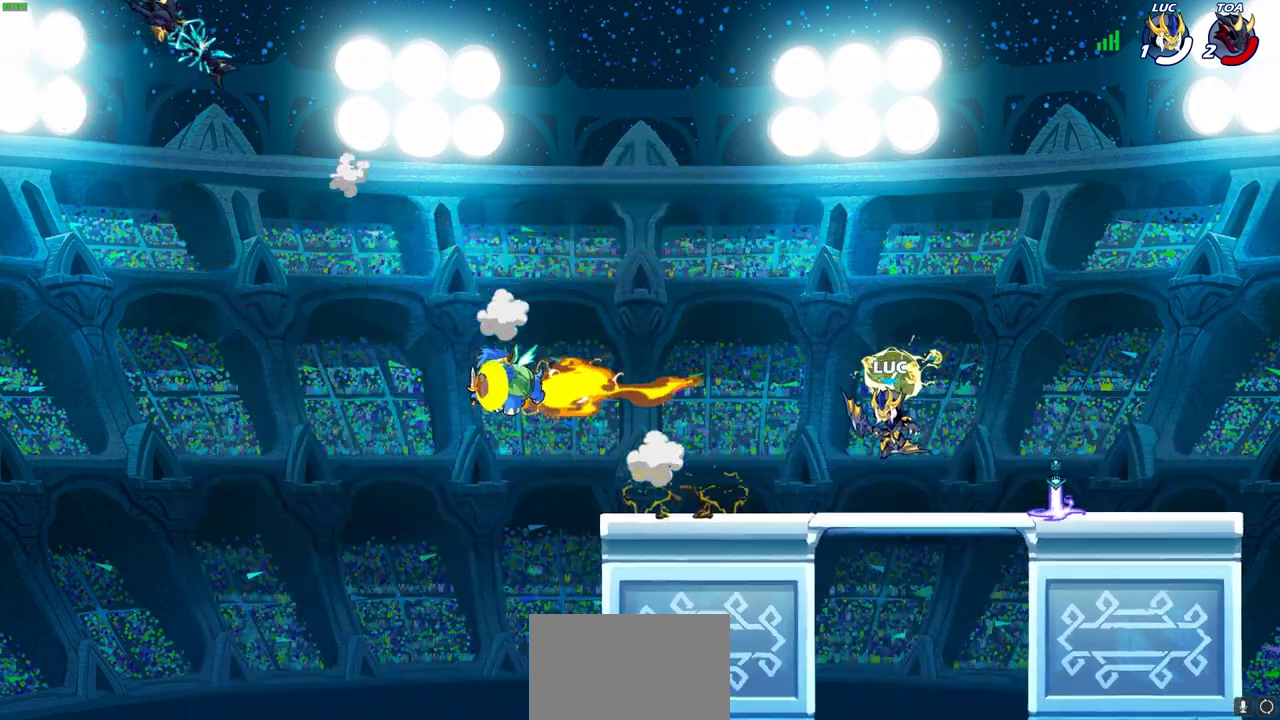
{"dt_ms": 600, "buttons": ["CROSS"], "left_stick": "right", "events": [[183, "left_stick", "right"], [267, "CROSS", "down"], [383, "CROSS", "up"], [483, "CROSS", "down"]]}
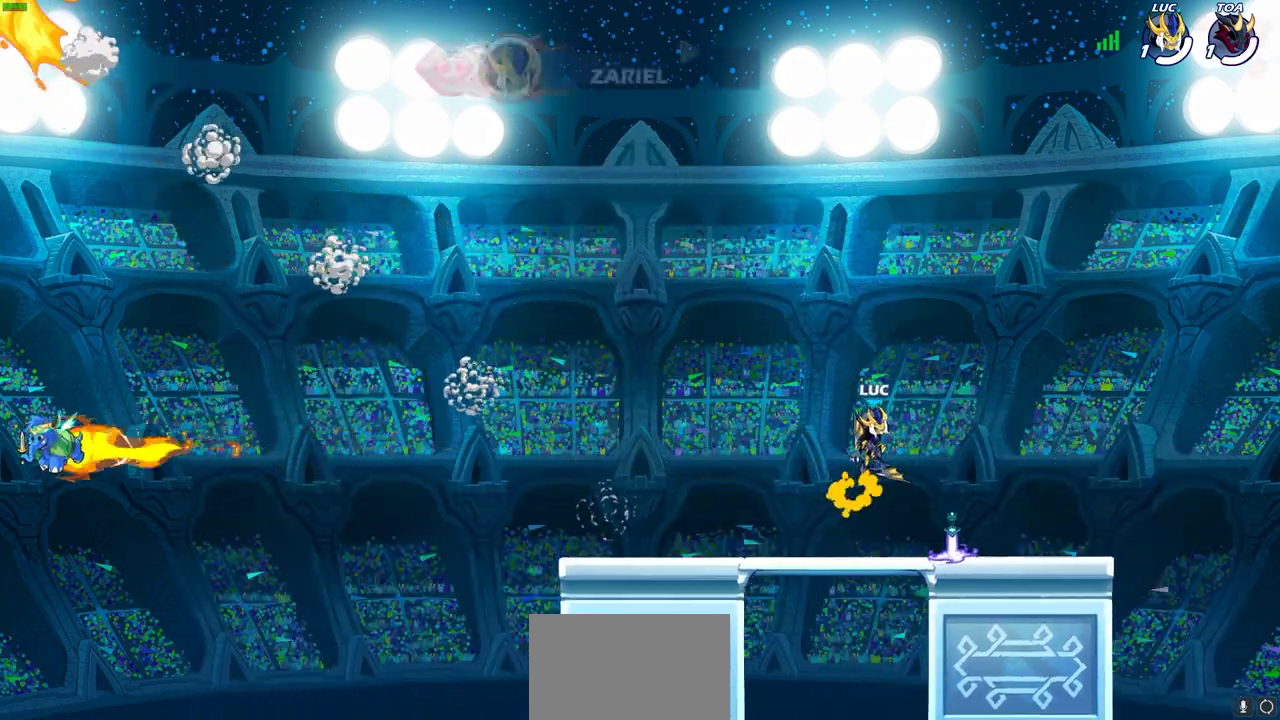
{"dt_ms": 700, "buttons": ["CIRCLE", "R2"], "left_stick": "down", "events": [[33, "CROSS", "up"], [100, "left_stick", "up-left"], [167, "left_stick", "left"], [200, "CROSS", "down"], [283, "left_stick", "center"], [317, "CROSS", "up"], [583, "left_stick", "down"], [600, "R2", "down"], [617, "CIRCLE", "down"]]}
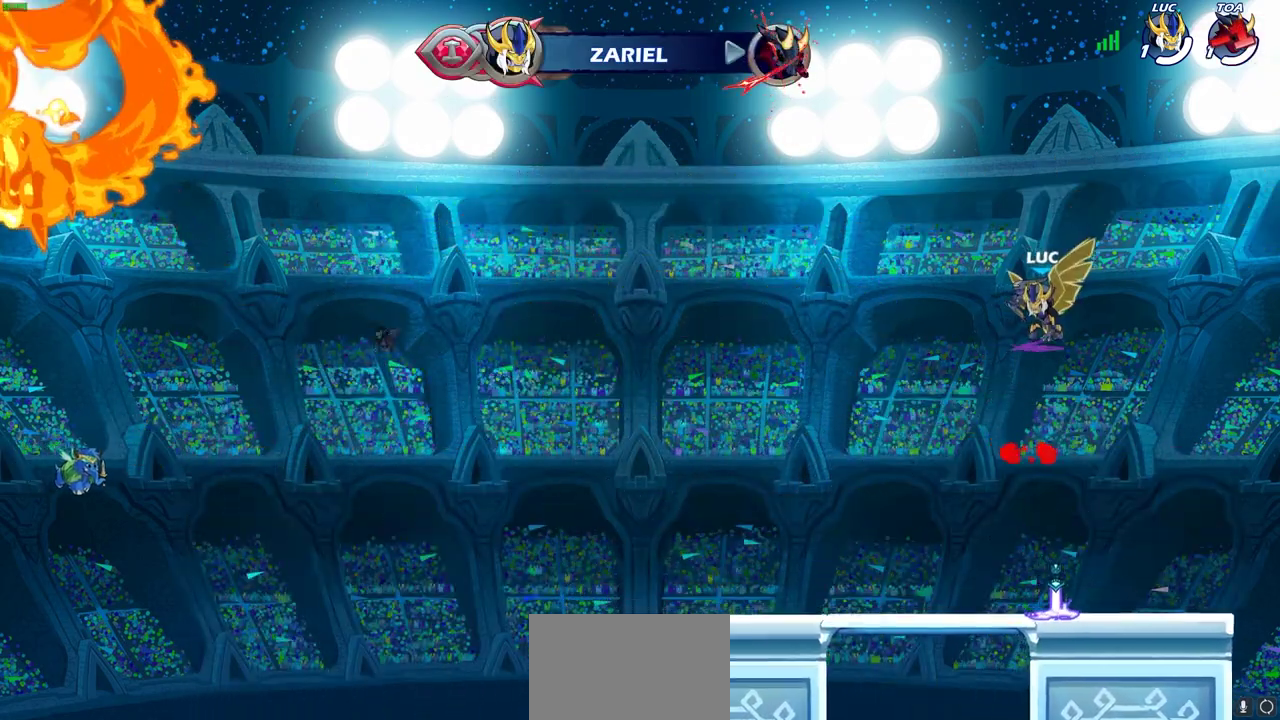
{"dt_ms": 300, "buttons": ["CIRCLE", "R2"], "left_stick": "down", "events": []}
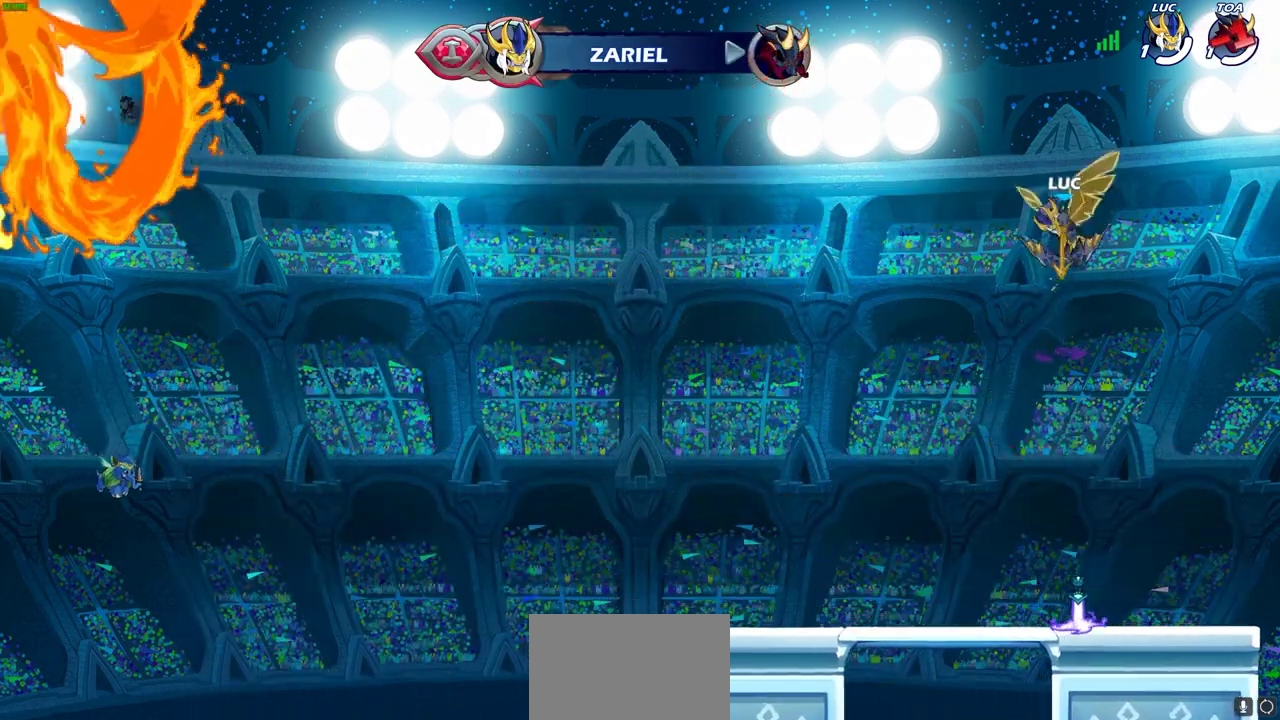
{"dt_ms": 400, "buttons": [], "left_stick": "center", "events": [[33, "R2", "up"], [100, "CIRCLE", "up"], [133, "left_stick", "center"]]}
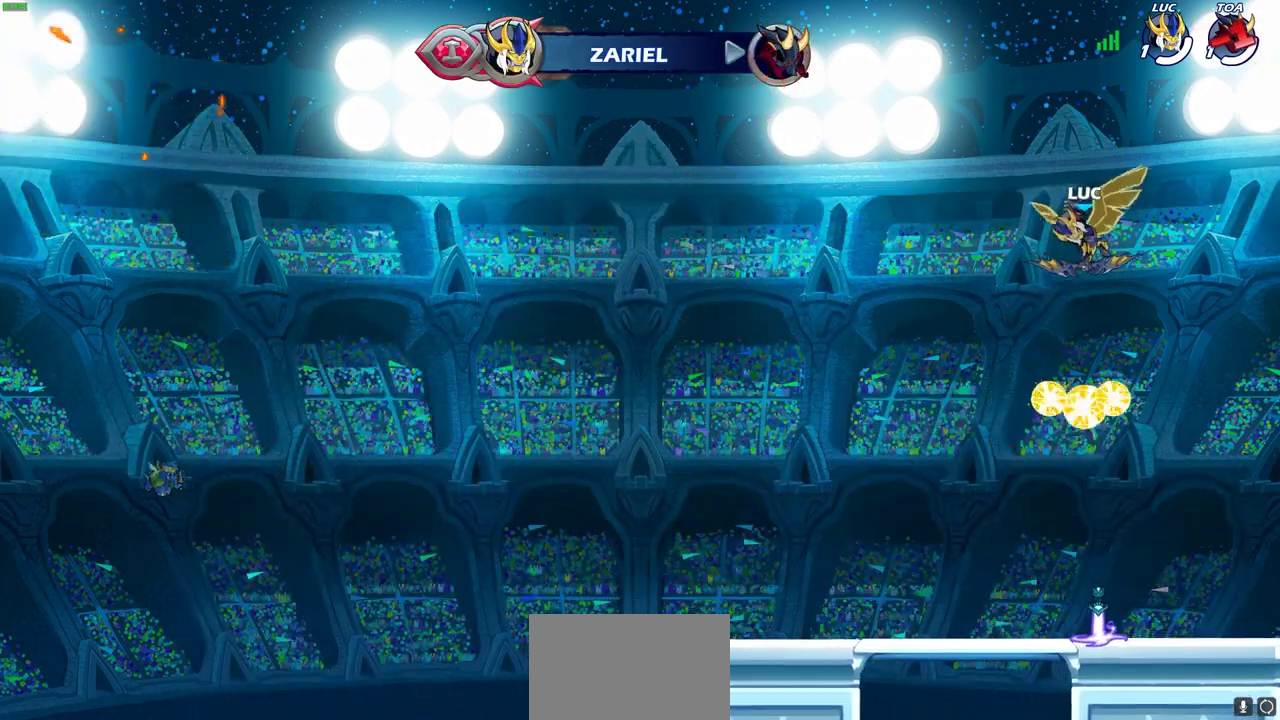
{"dt_ms": 700, "buttons": [], "left_stick": "center", "events": [[200, "left_stick", "up"], [667, "left_stick", "center"]]}